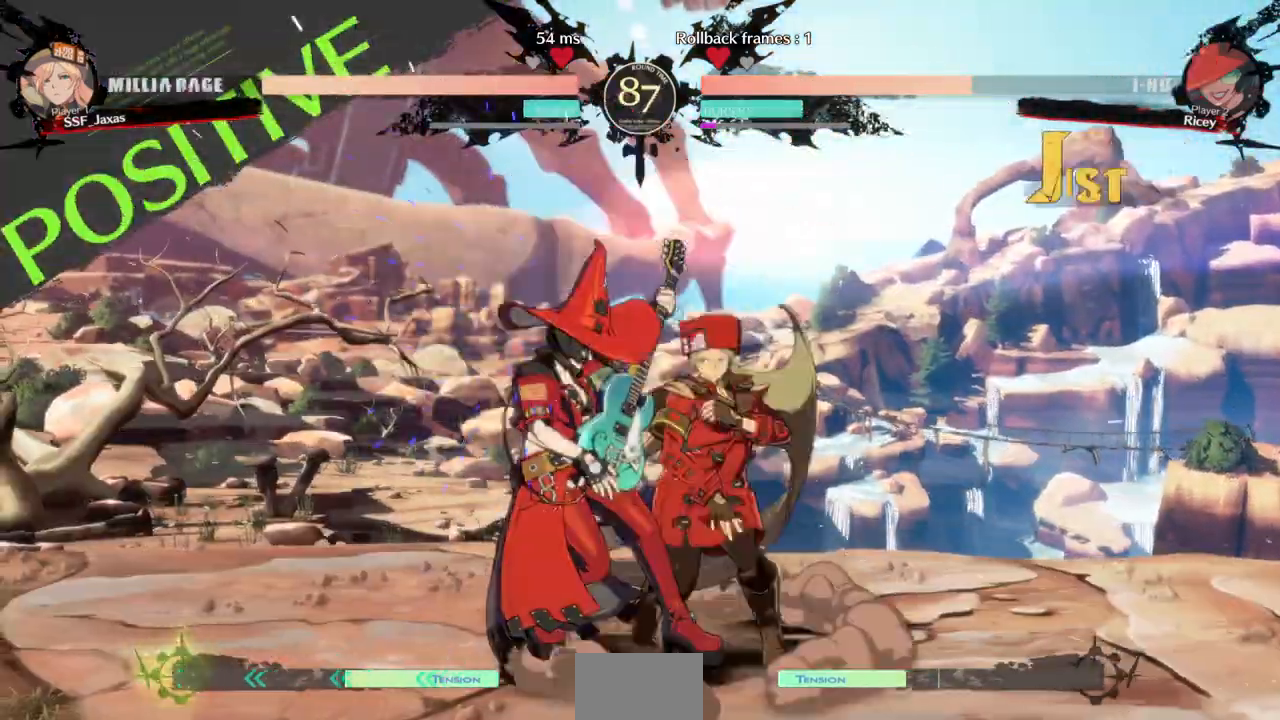
Gameplay with a controller (PlayStation layout); each line is a JSON object with the inputs held at the frame after it (dt_ms = milliseconds from this image to that frame). "events" lists button and stick changes between this image and that frame as [ms after this image, input, new state], when the widget could be followed in between. Not read: L3 R3 SELECT START other_buttons.
{"dt_ms": 500, "buttons": []}
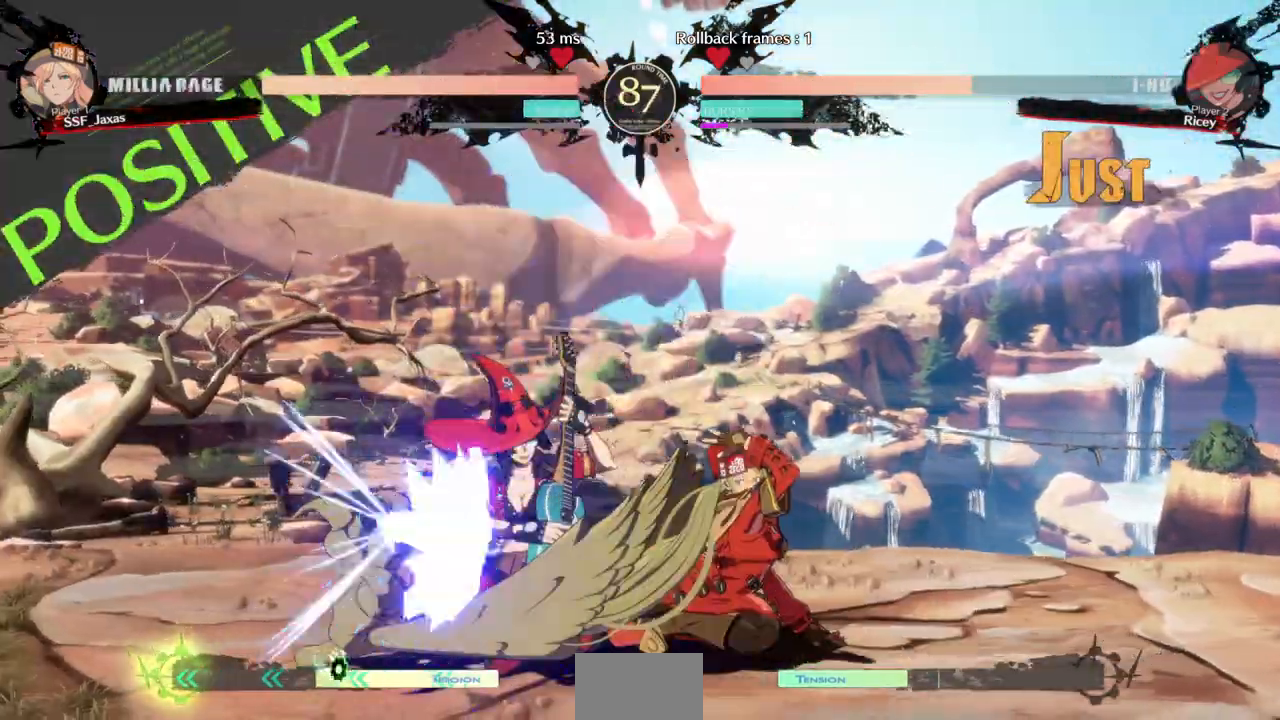
{"dt_ms": 1000, "buttons": []}
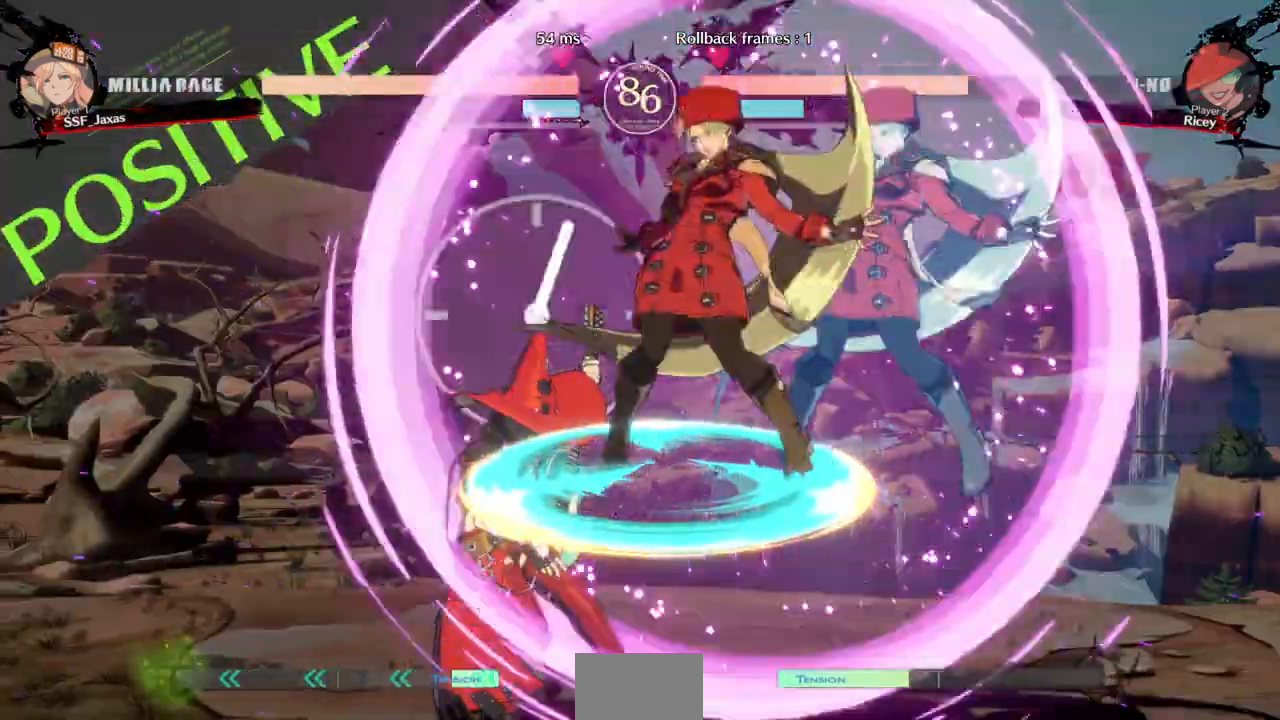
{"dt_ms": 1000, "buttons": ["SQUARE", "DPAD_DOWN"]}
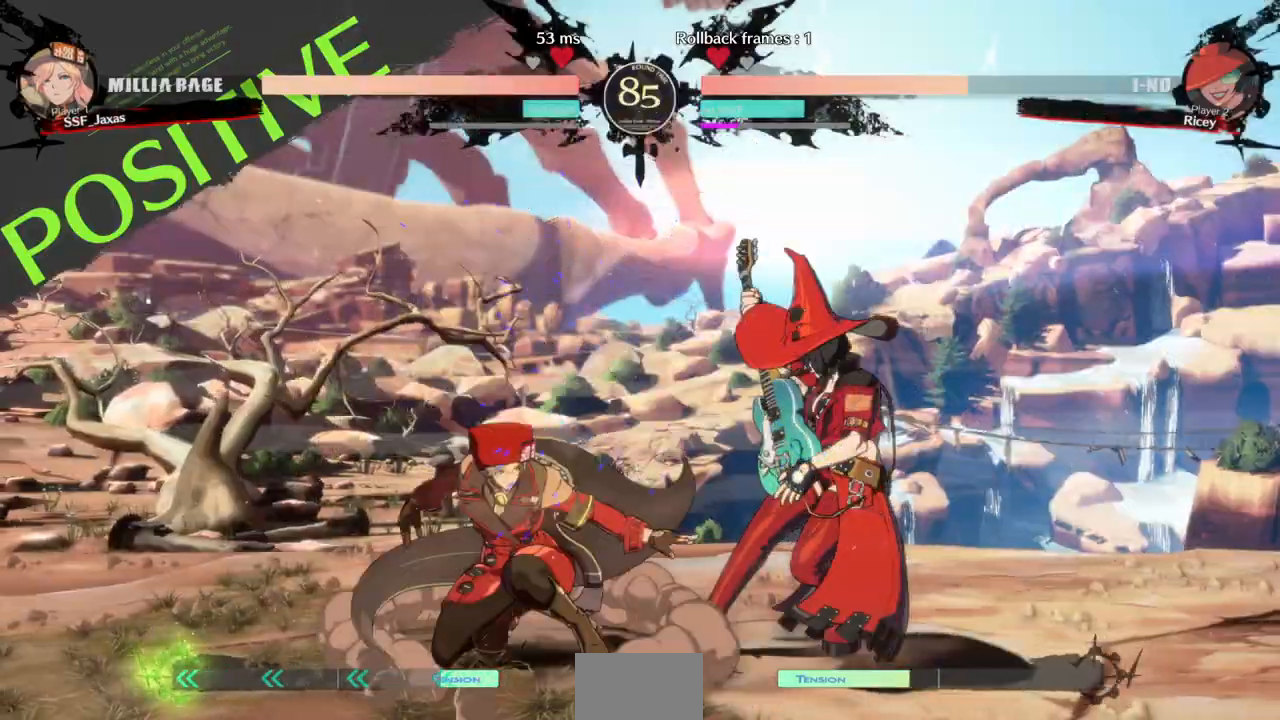
{"dt_ms": 500, "buttons": ["DPAD_DOWN"], "events": [[100, "SQUARE", "up"], [133, "R2", "down"], [267, "DPAD_DOWN", "up"], [300, "R2", "up"], [467, "DPAD_DOWN", "down"]]}